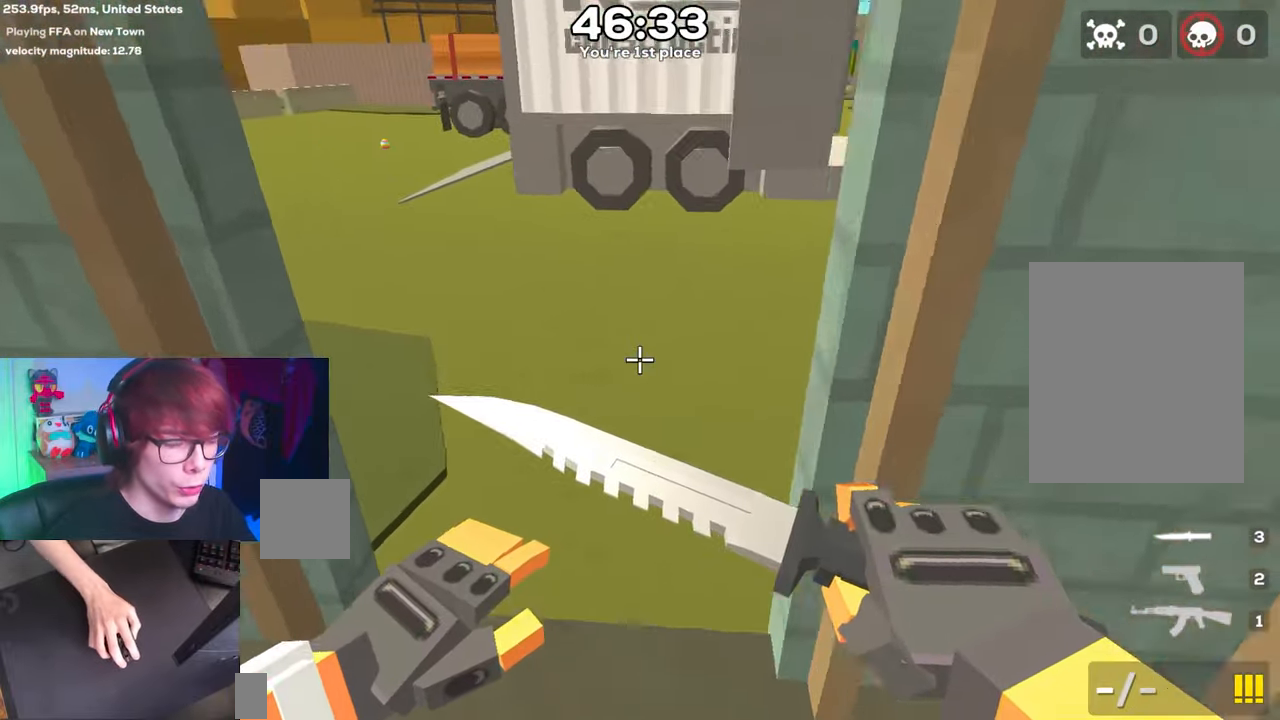
Gameplay with keyboard; each line is a JSON object with the keys held at the frame after it. "events" lists presses ("down") and releases ("up") of "a", "d", "s", "space" and "w" between this image and that frame as [ms after this image, input, new state], when the widget could be followed in between. No other keys are recorded. Mouse input is not recorded.
{"keys": ["d", "space"], "events": [[150, "d", "down"], [200, "a", "up"]]}
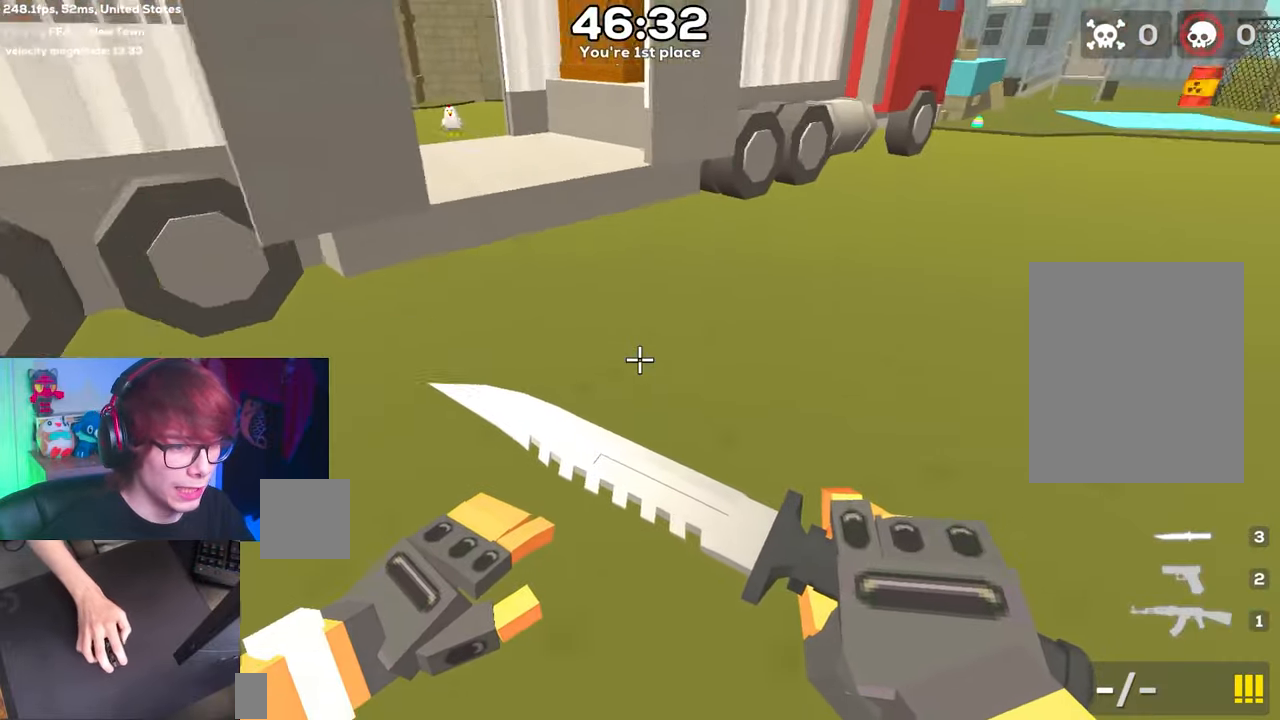
{"keys": ["d", "space", "w"], "events": [[50, "d", "up"], [50, "space", "up"], [67, "w", "down"], [383, "d", "down"], [383, "space", "down"]]}
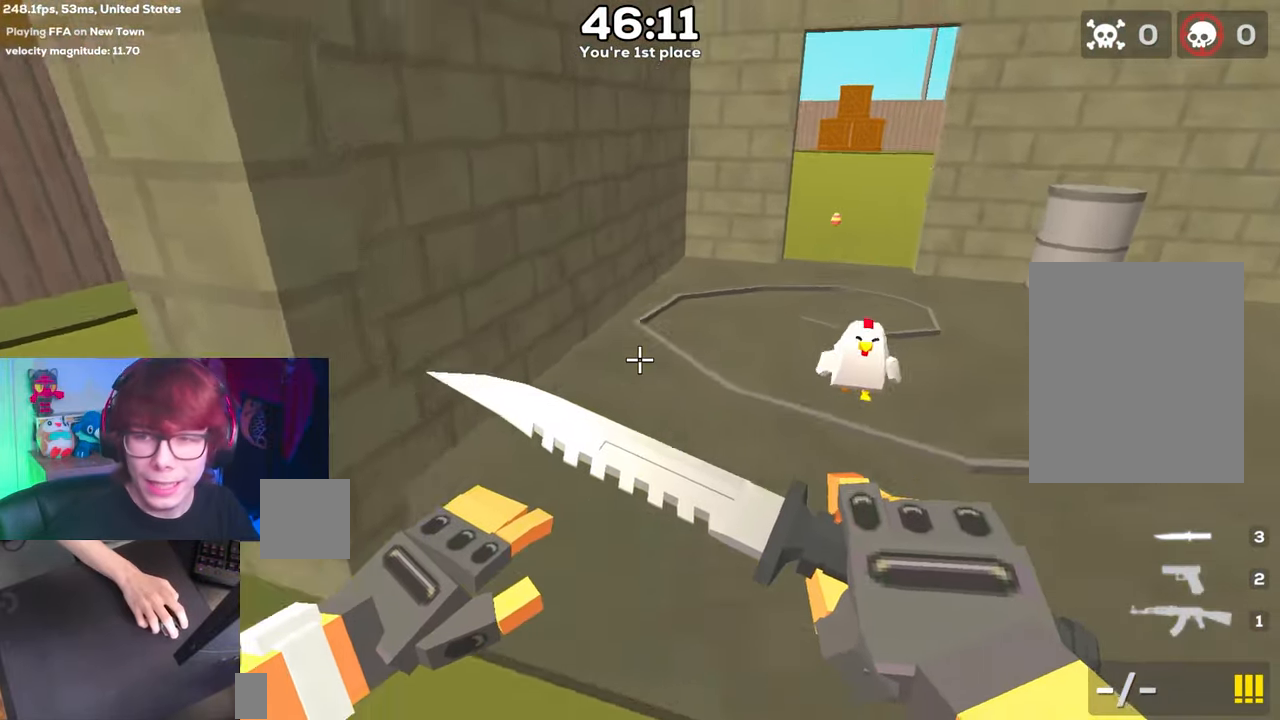
{"keys": ["d", "space"], "events": [[33, "w", "up"]]}
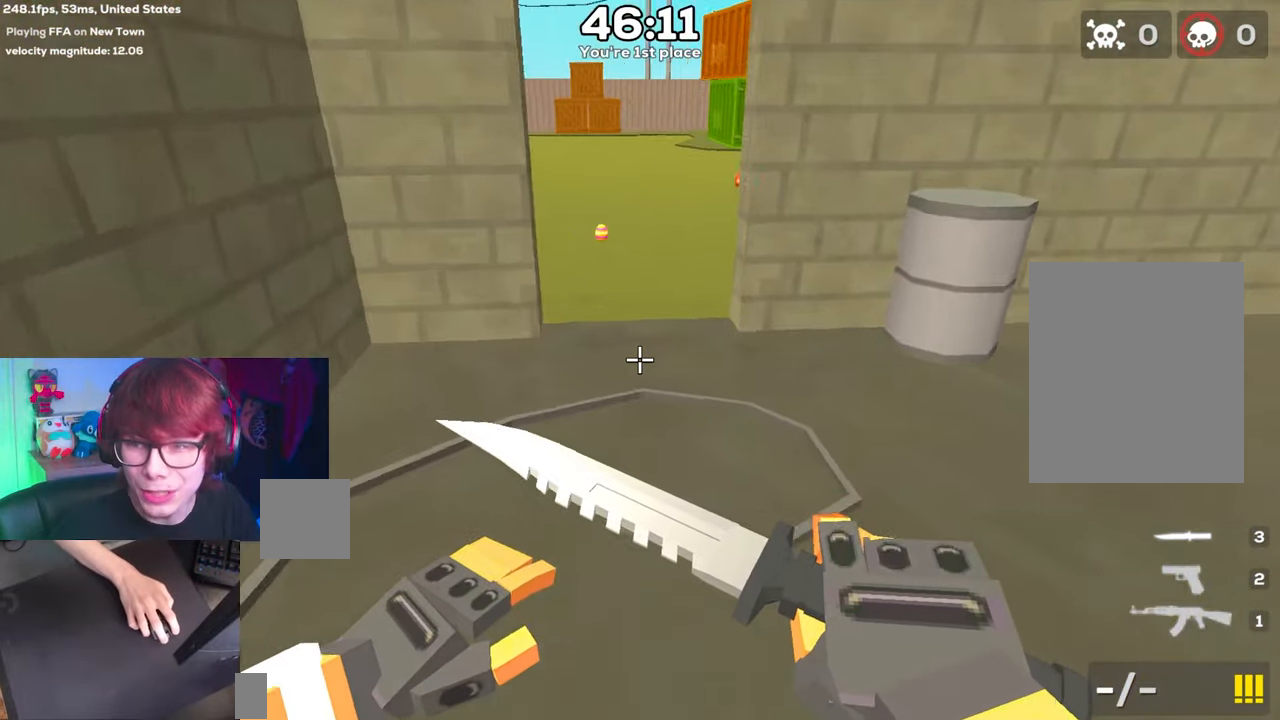
{"keys": ["d", "space"], "events": [[233, "a", "down"], [233, "d", "up"], [367, "d", "down"], [417, "a", "up"]]}
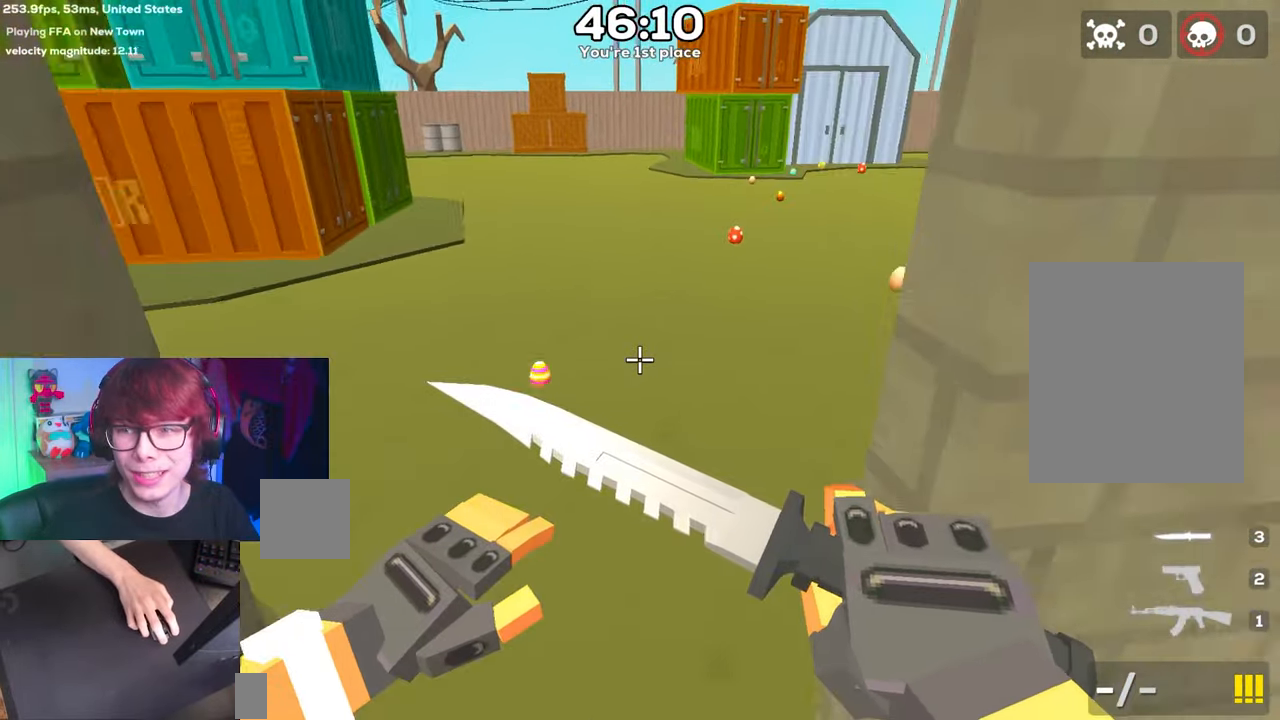
{"keys": ["d", "space"], "events": []}
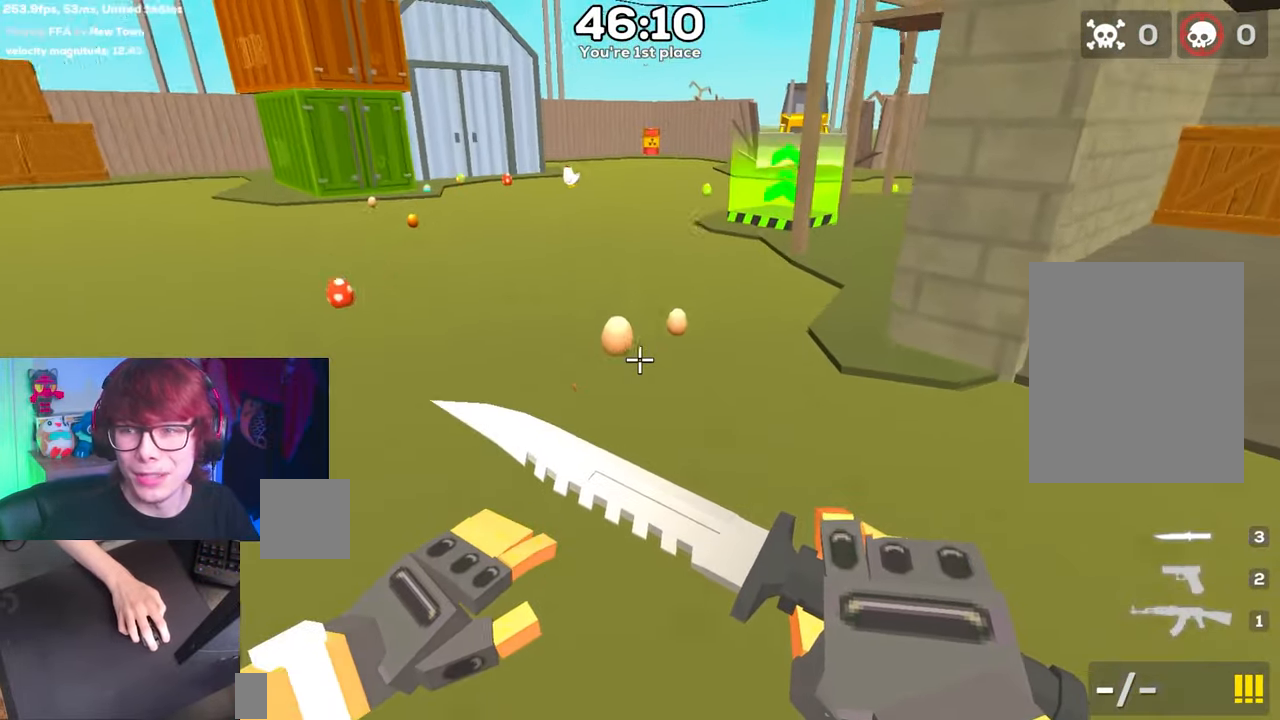
{"keys": ["a", "space"], "events": [[300, "a", "down"], [300, "d", "up"]]}
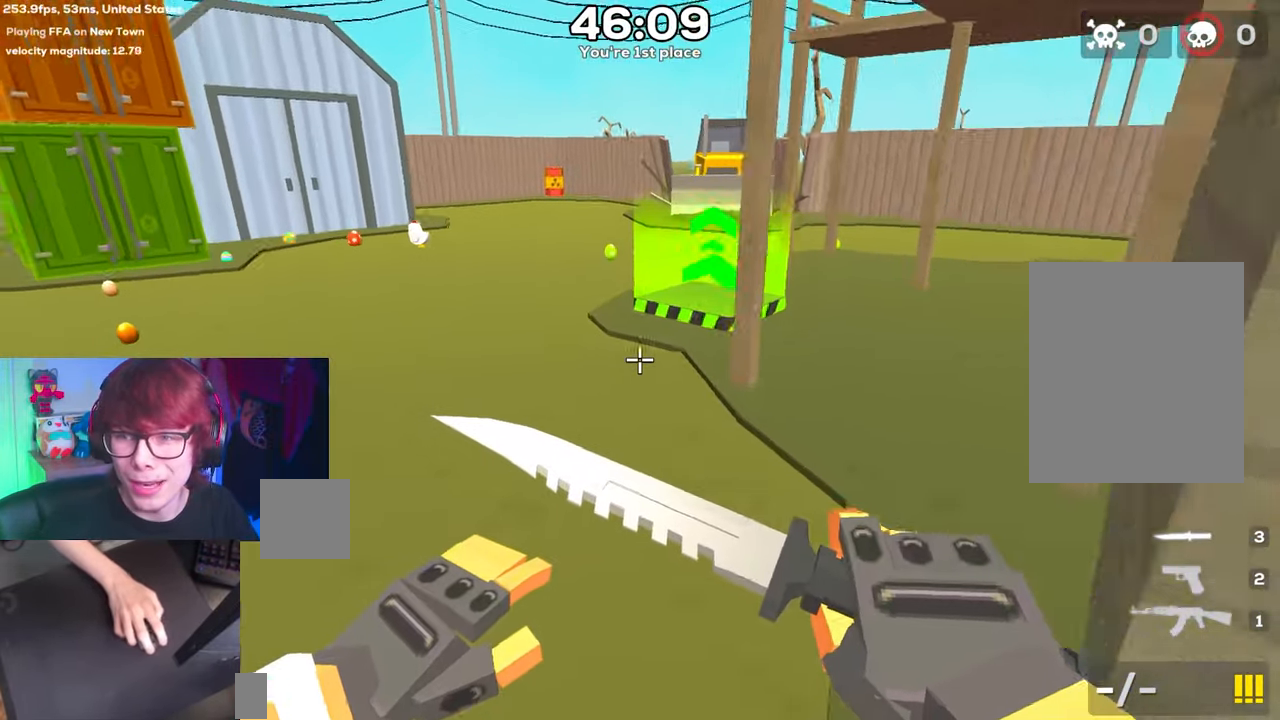
{"keys": ["d", "space"], "events": [[367, "d", "down"], [417, "a", "up"]]}
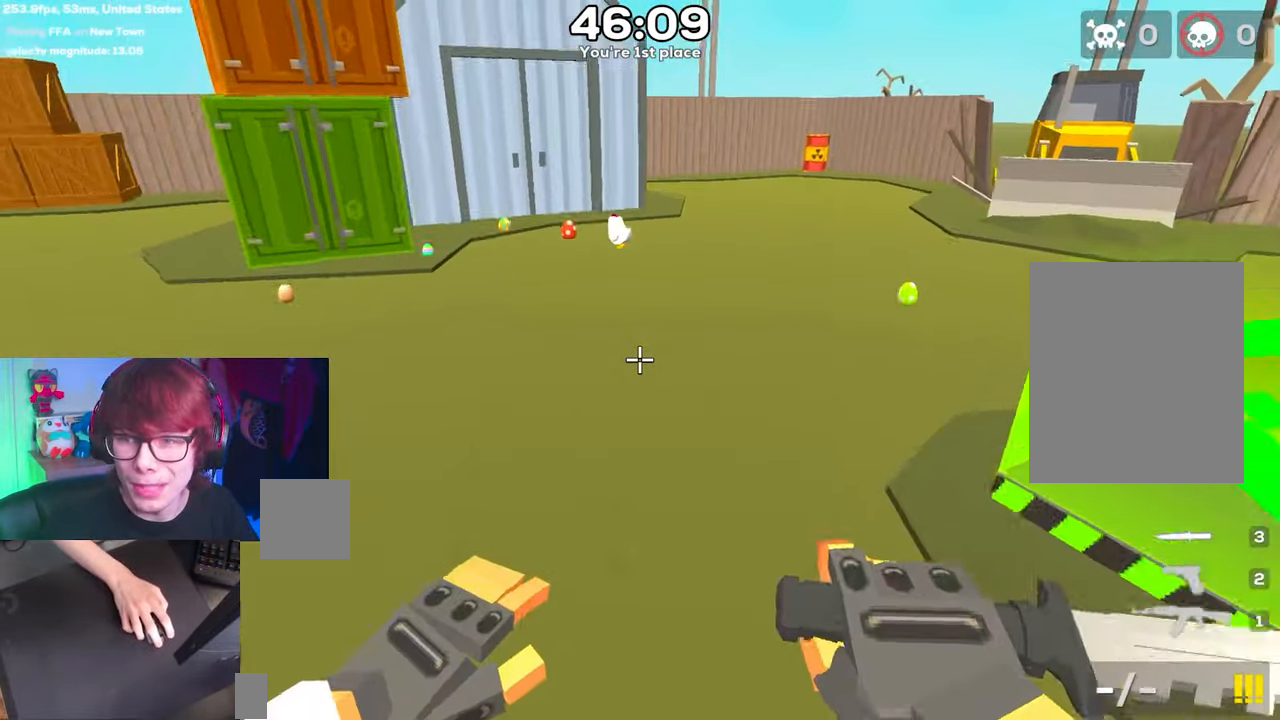
{"keys": ["d", "space"], "events": []}
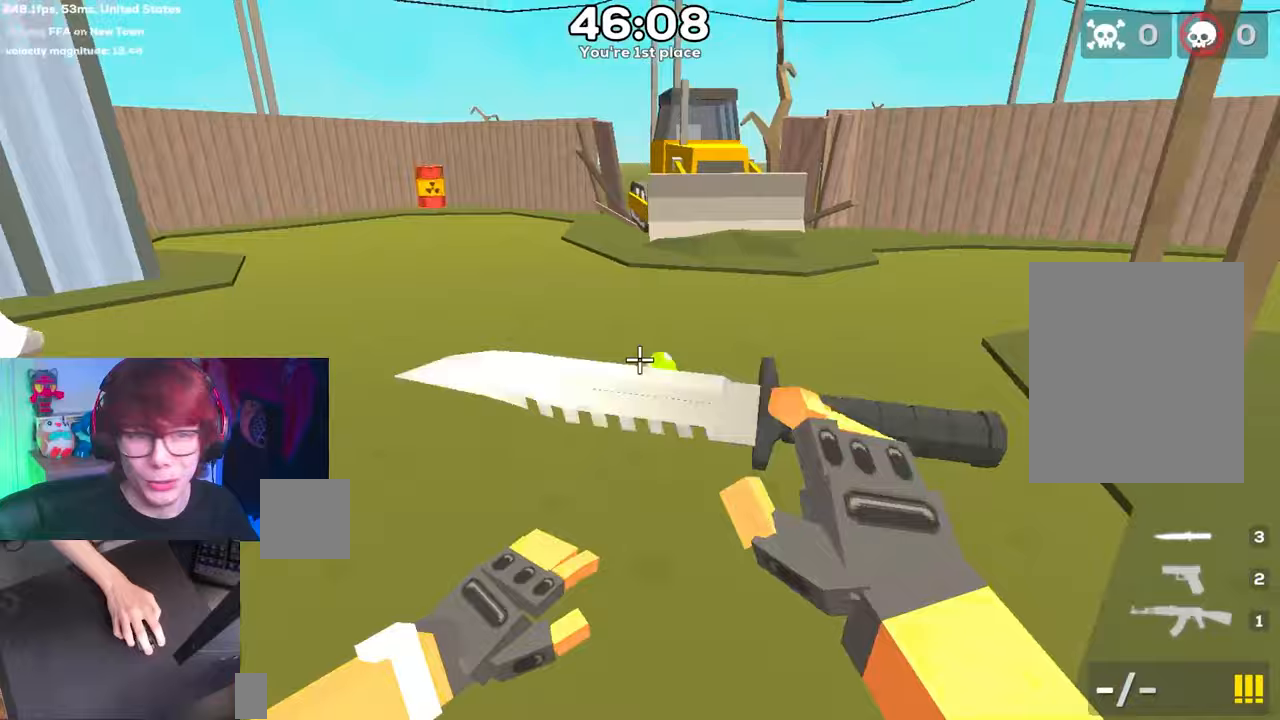
{"keys": [], "events": [[433, "space", "up"], [483, "d", "up"]]}
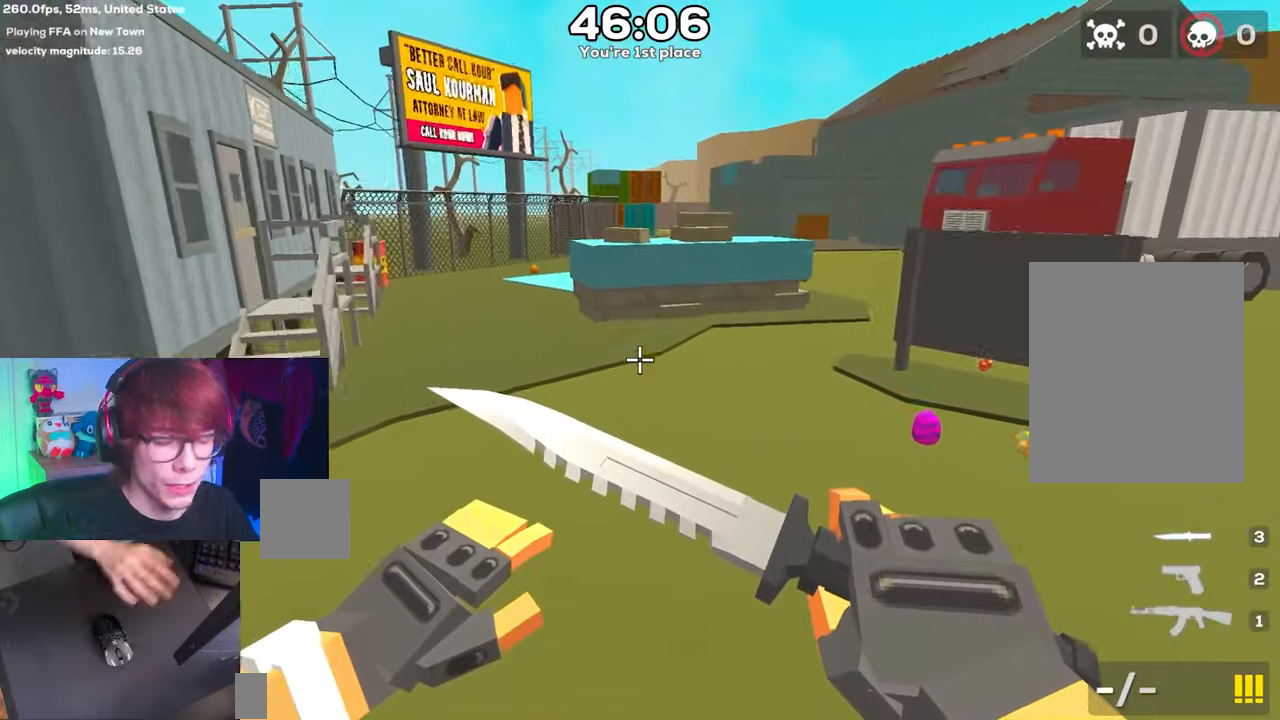
{"keys": [], "events": [[33, "space", "down"], [117, "d", "down"], [267, "space", "up"], [500, "d", "up"]]}
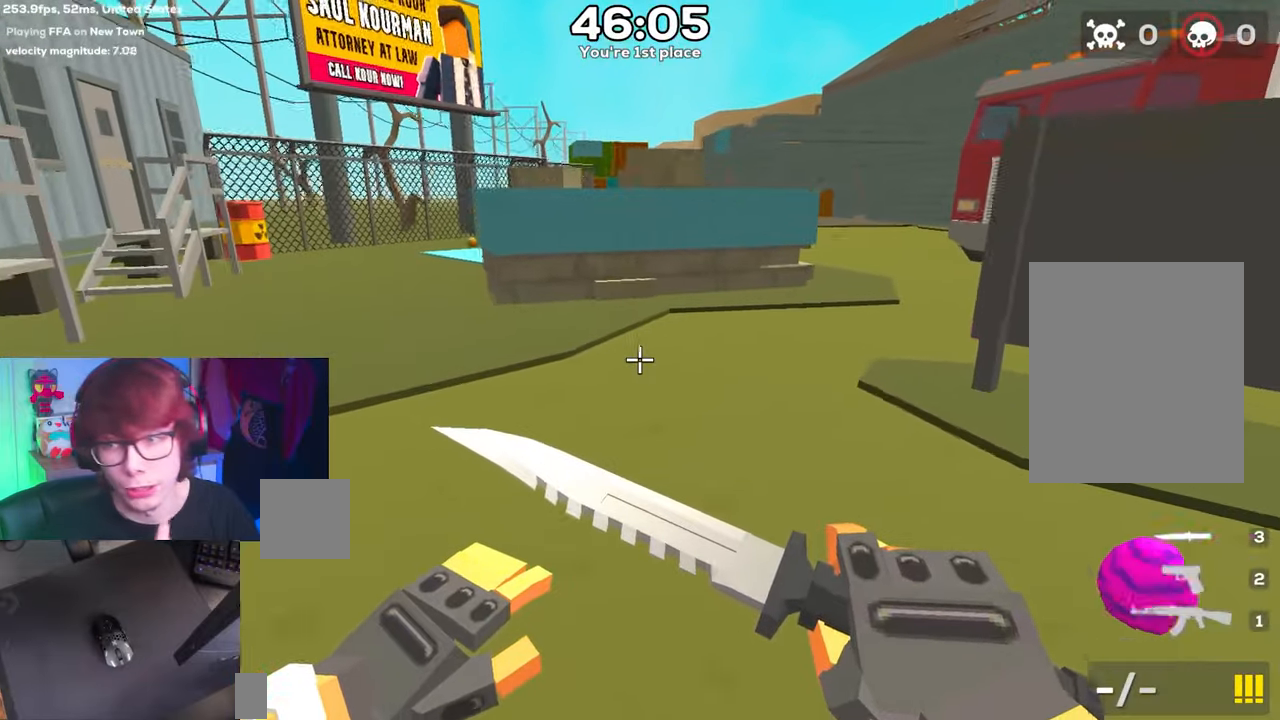
{"keys": [], "events": []}
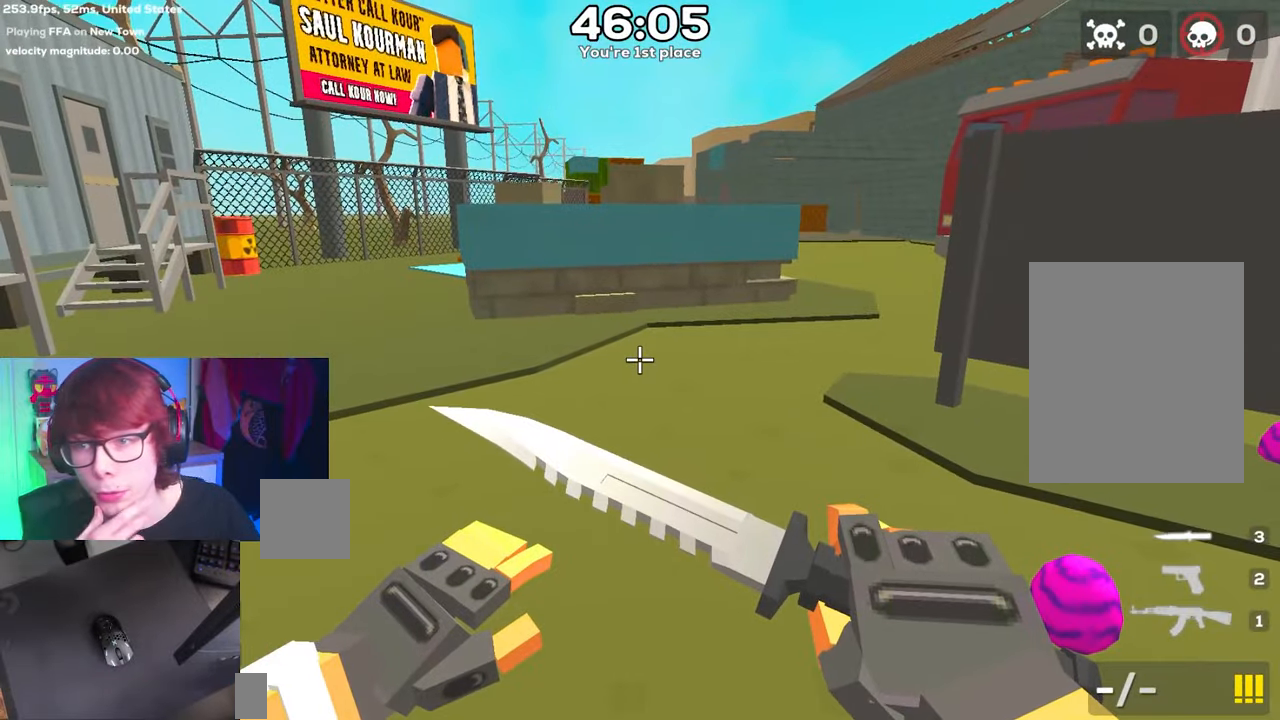
{"keys": ["d", "space"], "events": [[383, "d", "down"], [383, "space", "down"]]}
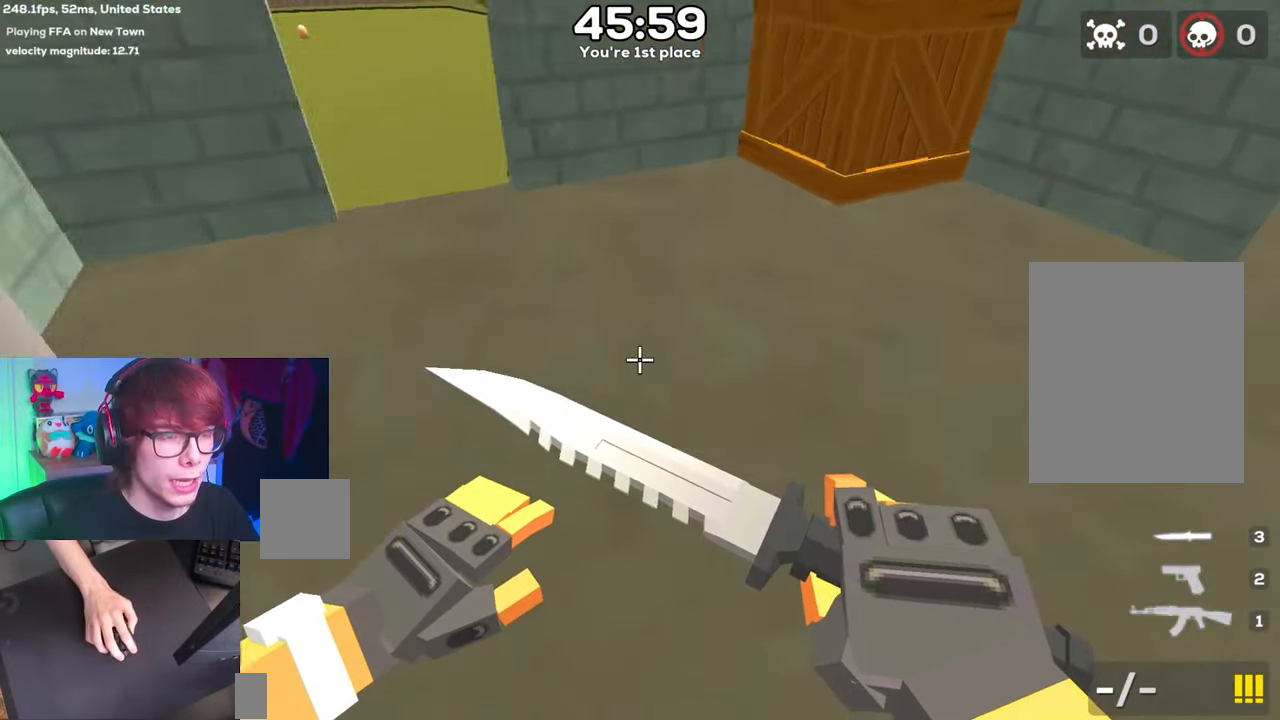
{"keys": ["a", "space"], "events": [[100, "a", "down"], [150, "d", "up"]]}
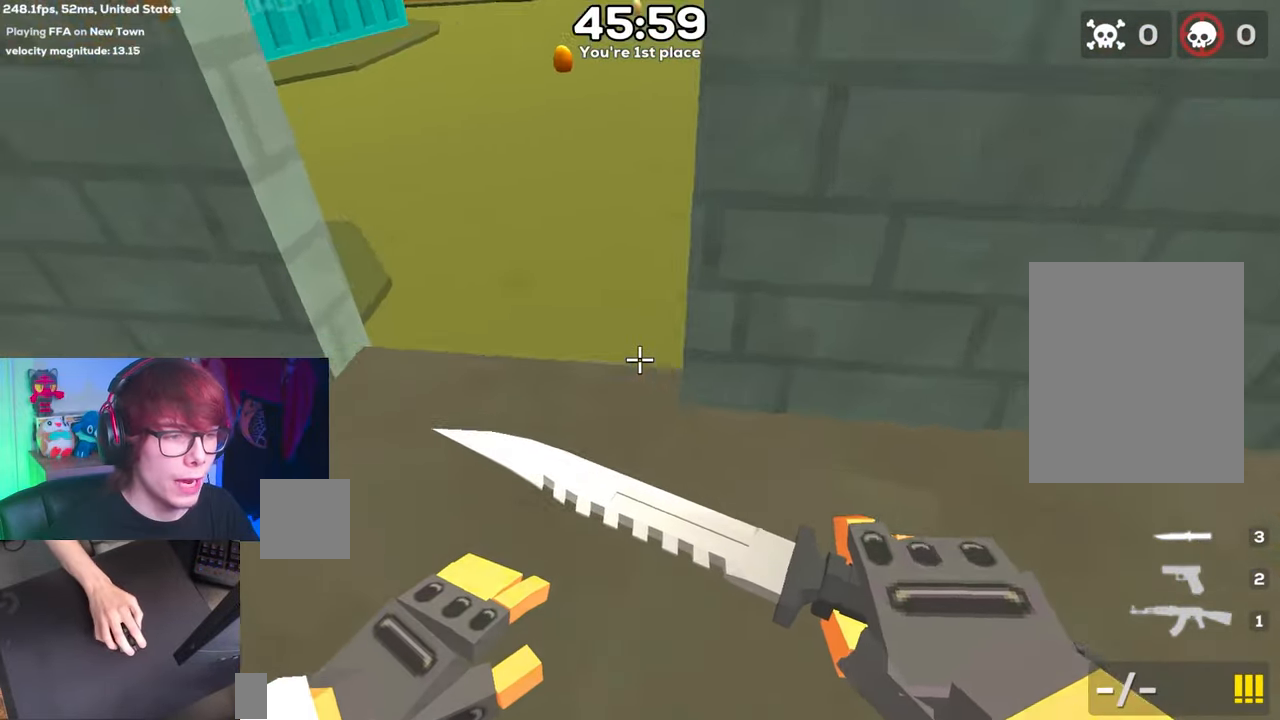
{"keys": ["d", "space"], "events": [[250, "a", "up"], [250, "d", "down"]]}
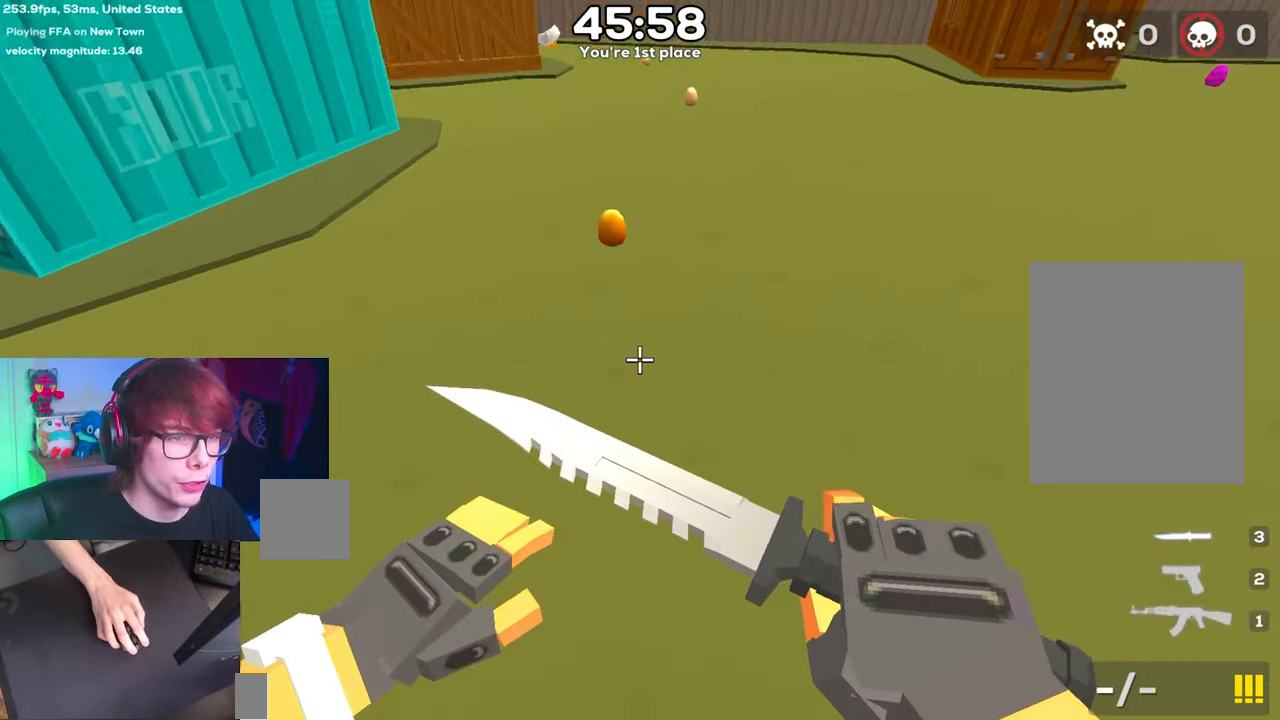
{"keys": ["d", "space"], "events": []}
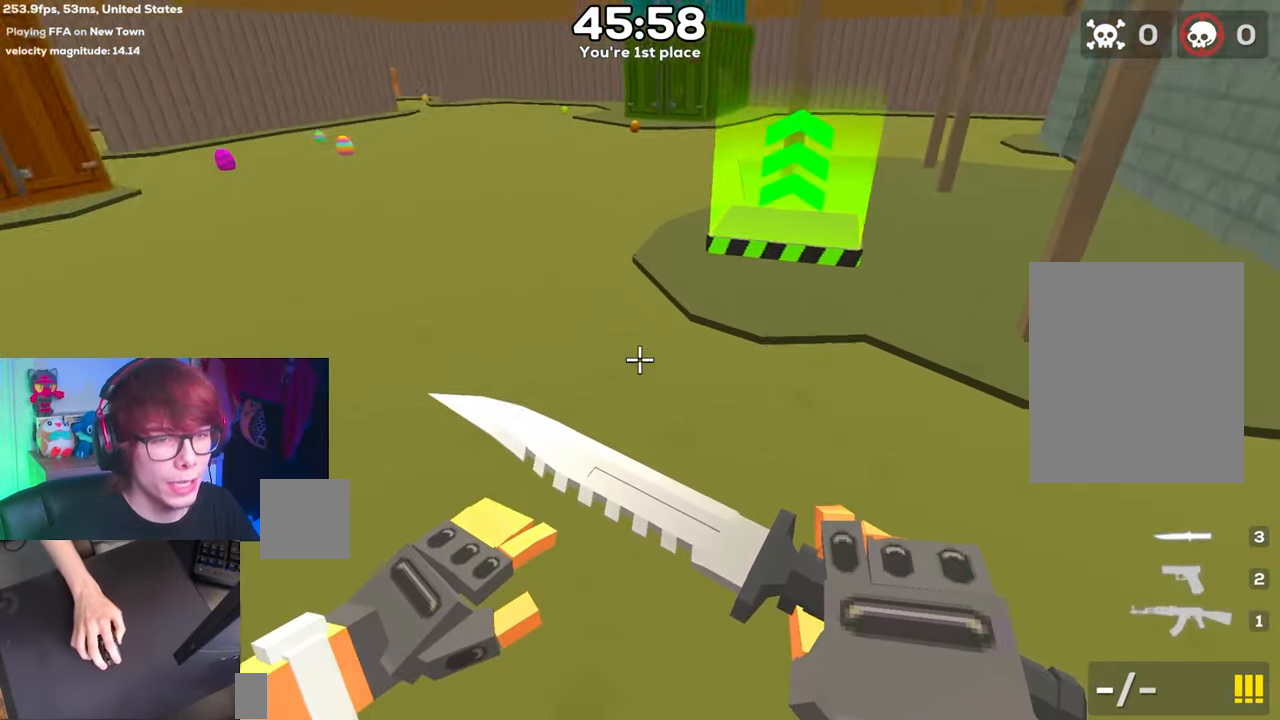
{"keys": ["a", "space"], "events": [[150, "a", "down"], [200, "d", "up"]]}
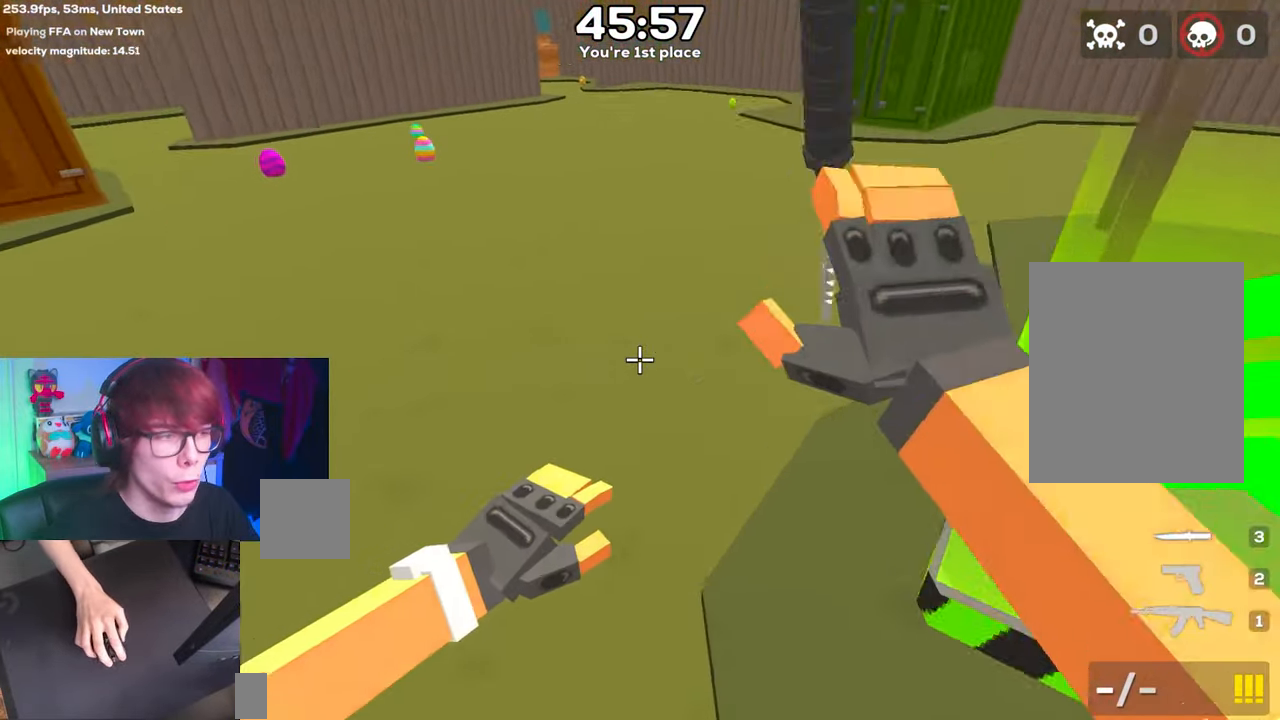
{"keys": ["d", "space"], "events": [[250, "d", "down"], [300, "a", "up"]]}
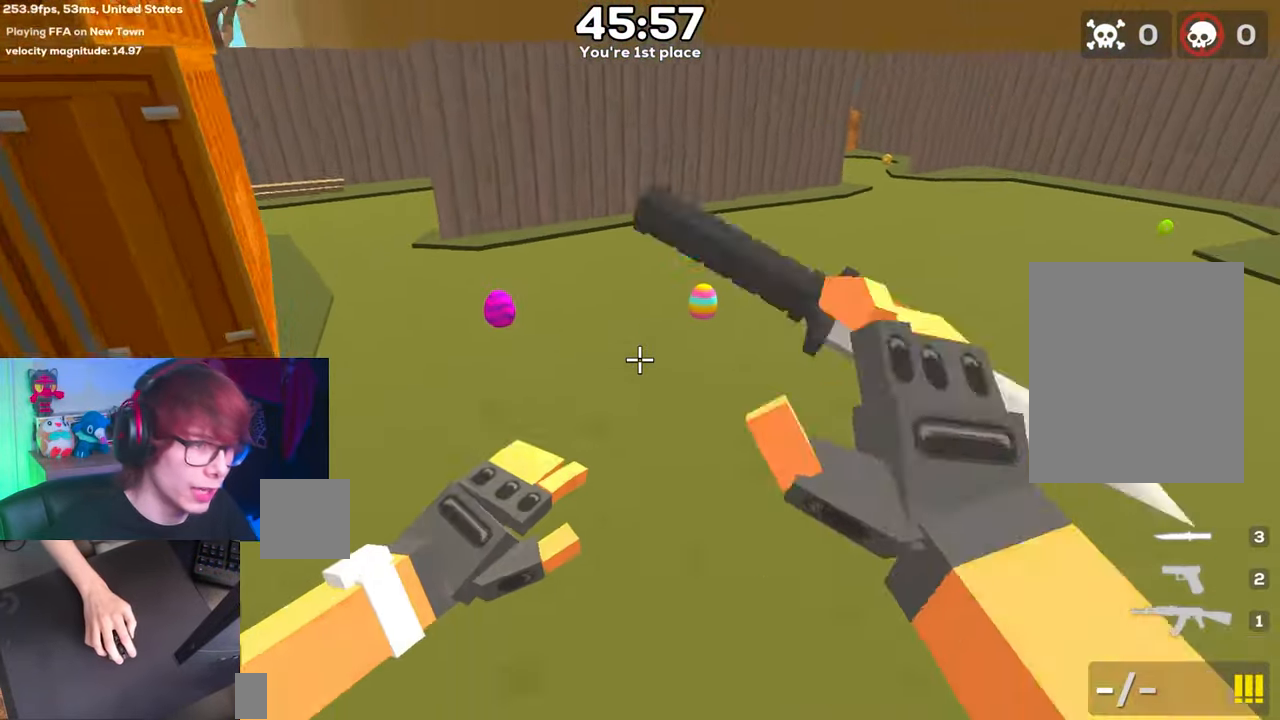
{"keys": ["d", "space"], "events": []}
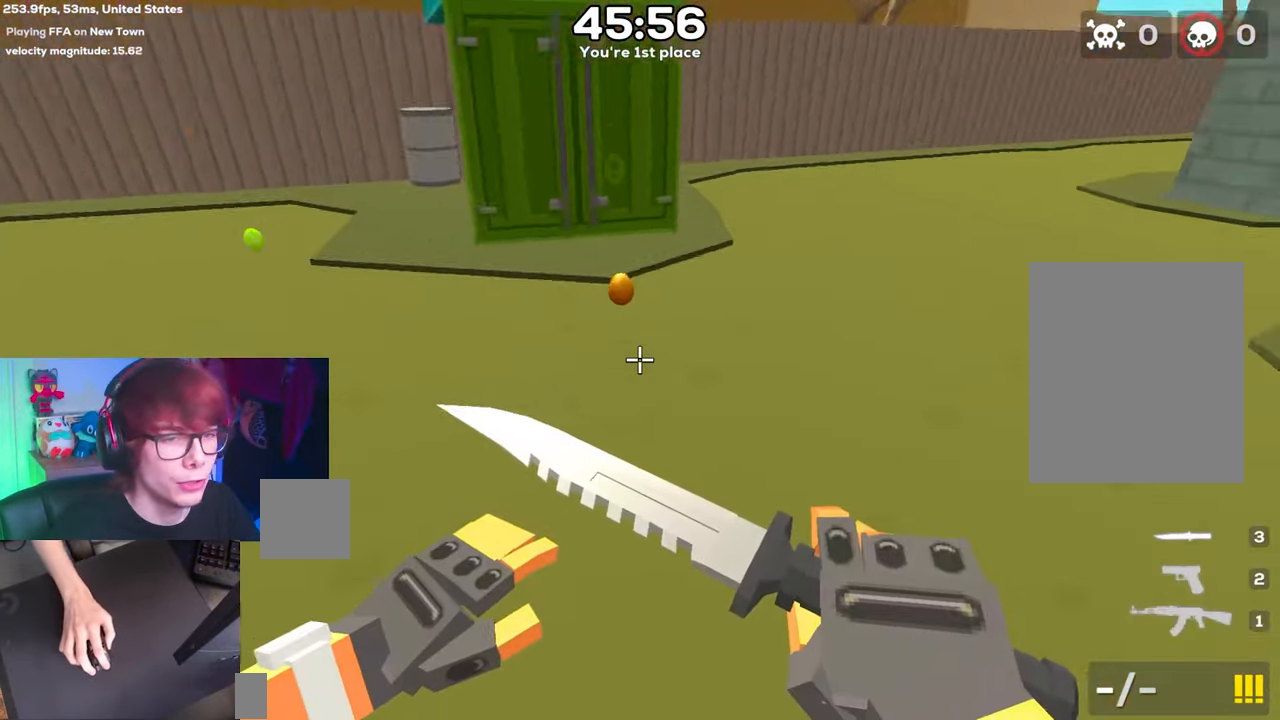
{"keys": ["d", "space"], "events": []}
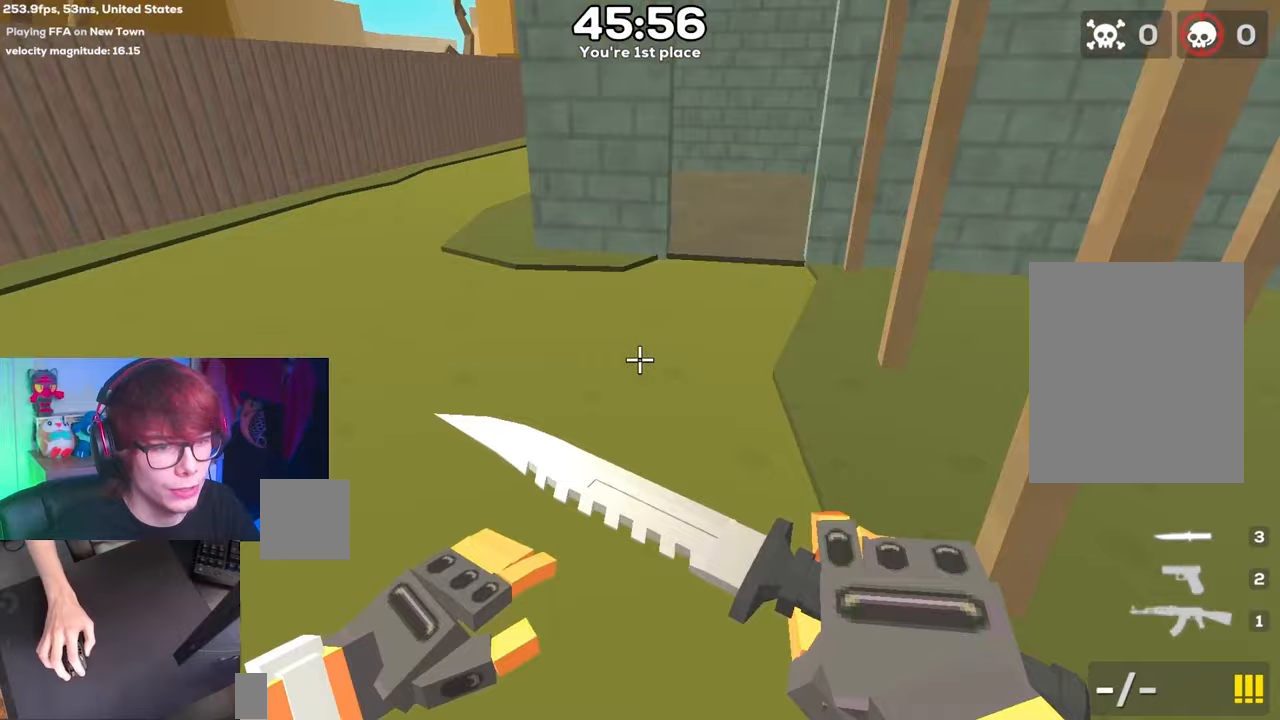
{"keys": ["a", "d", "space"], "events": [[250, "a", "down"], [300, "d", "up"], [500, "d", "down"]]}
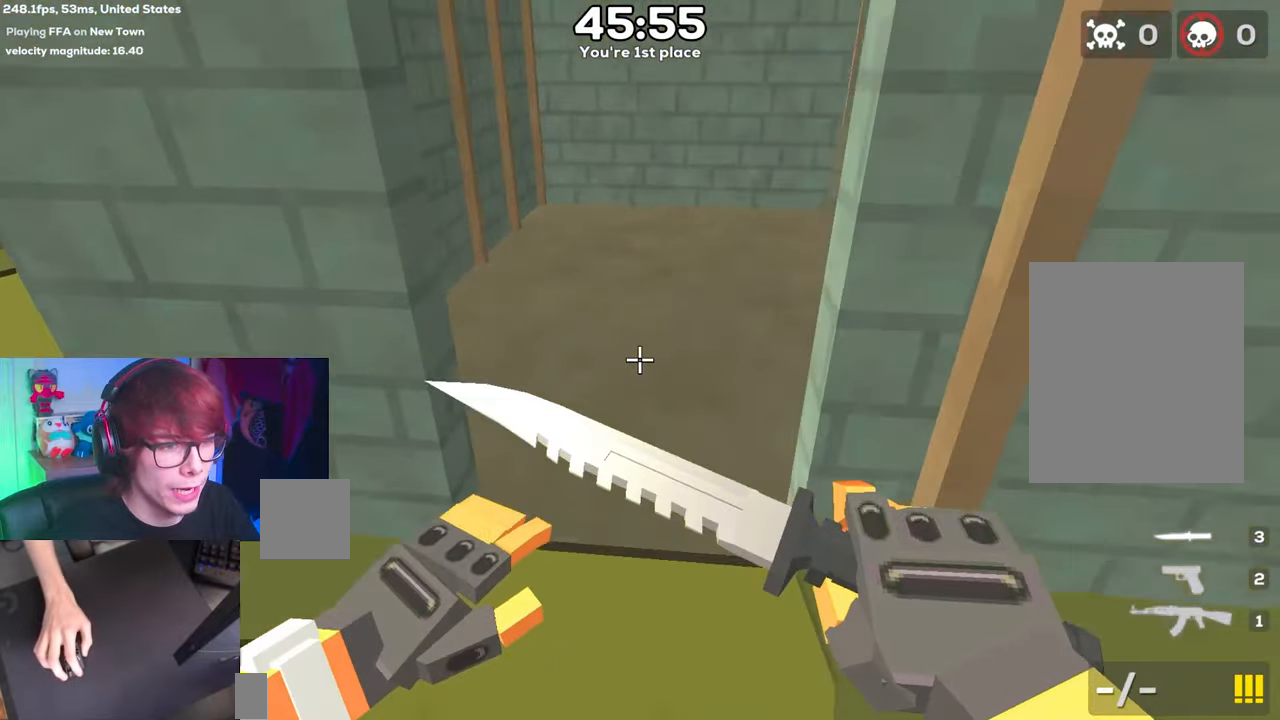
{"keys": ["d", "space"], "events": [[33, "a", "up"]]}
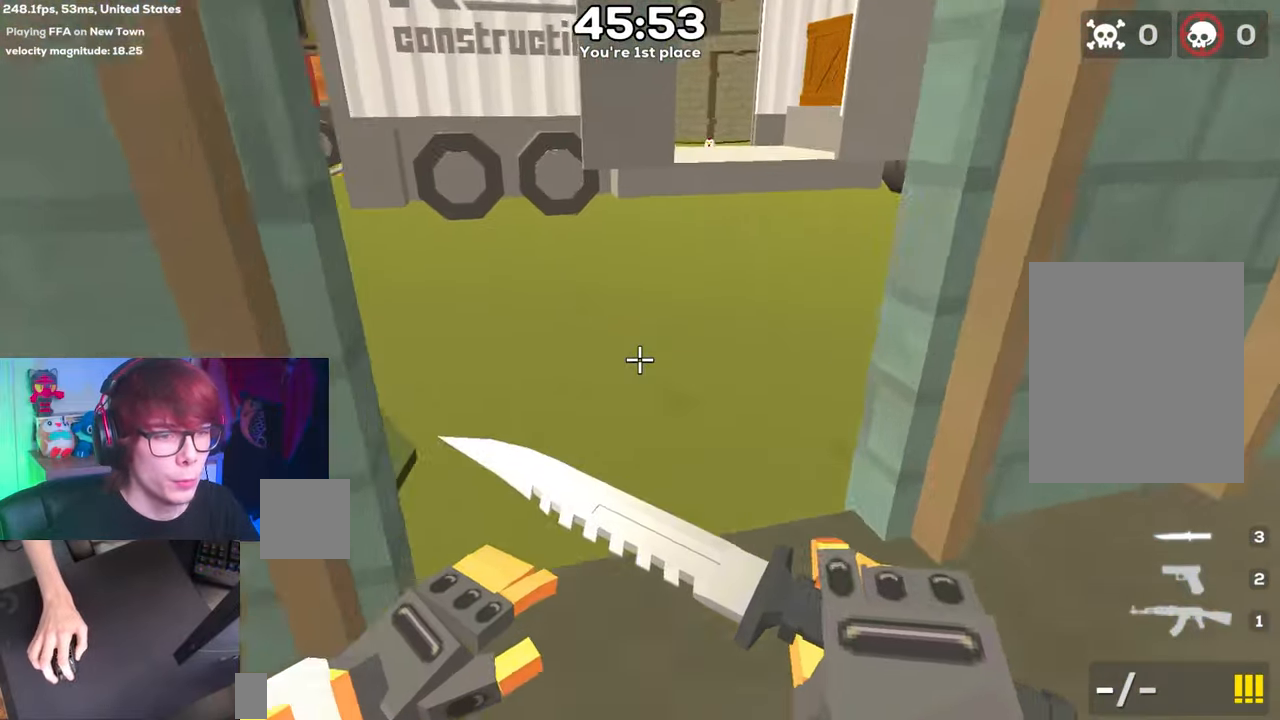
{"keys": ["a", "space"], "events": [[17, "a", "down"], [50, "d", "up"]]}
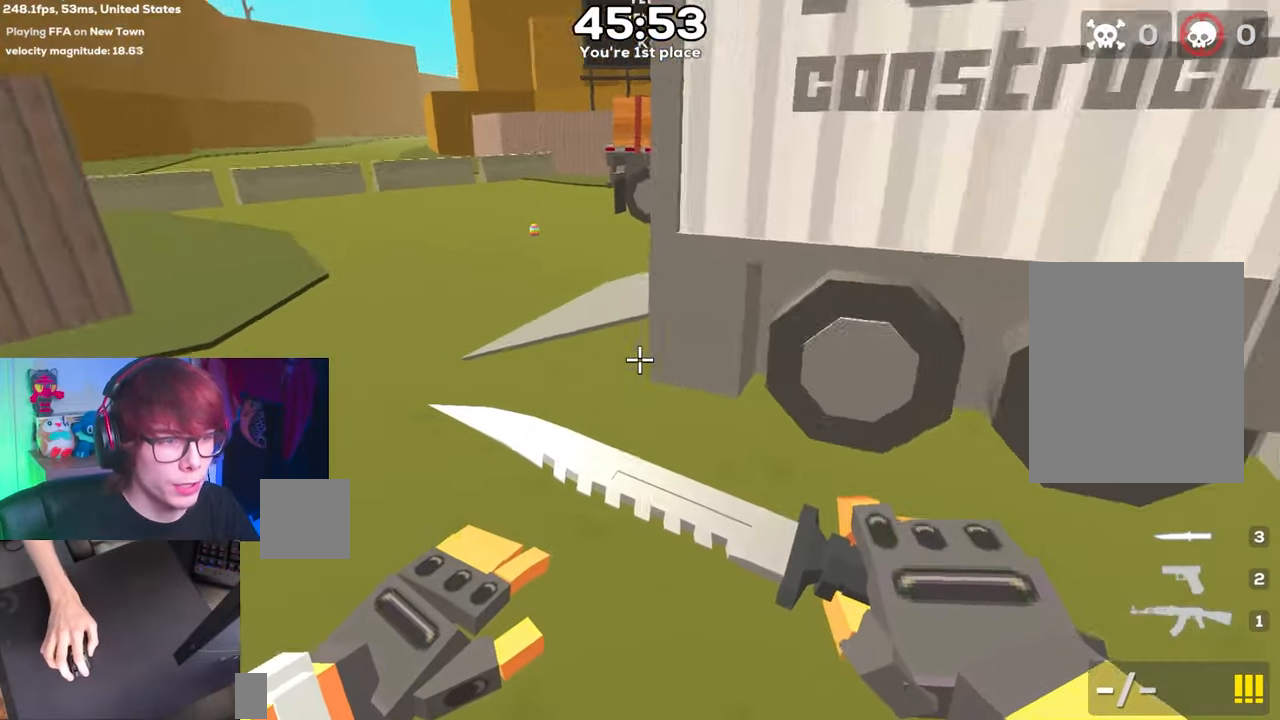
{"keys": ["d", "space"], "events": [[350, "d", "down"], [400, "a", "up"]]}
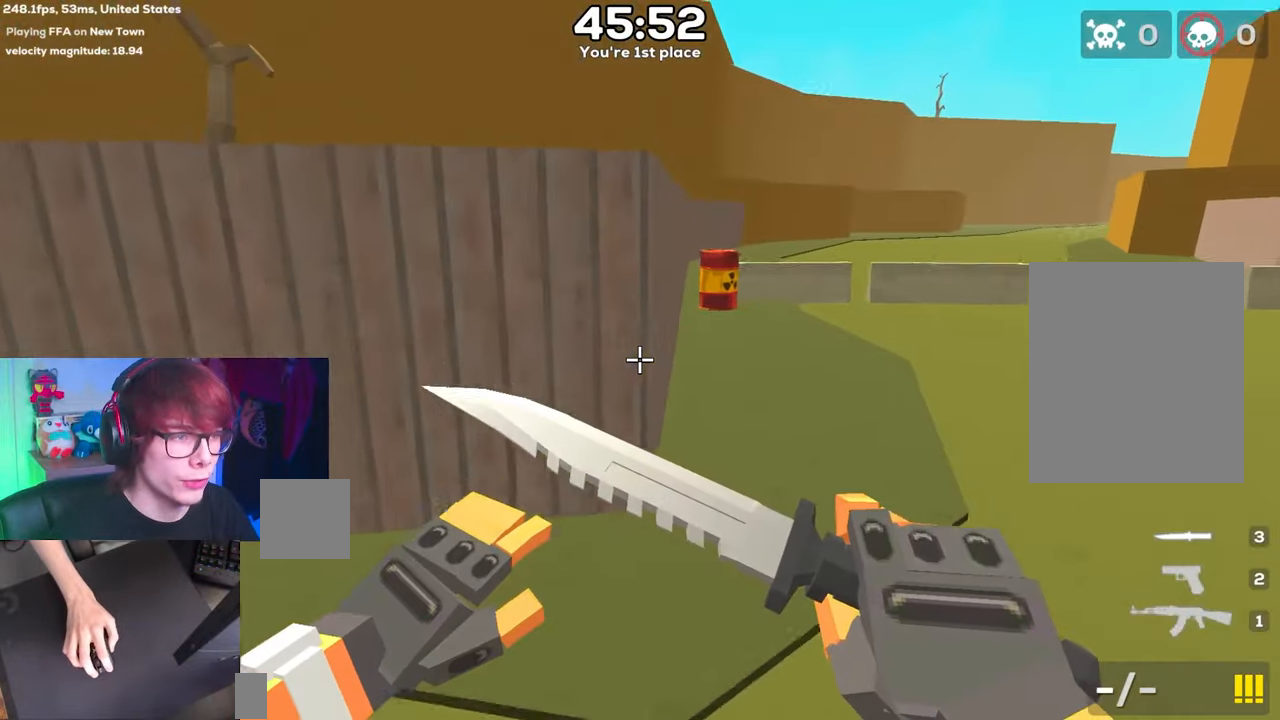
{"keys": ["d", "space"], "events": []}
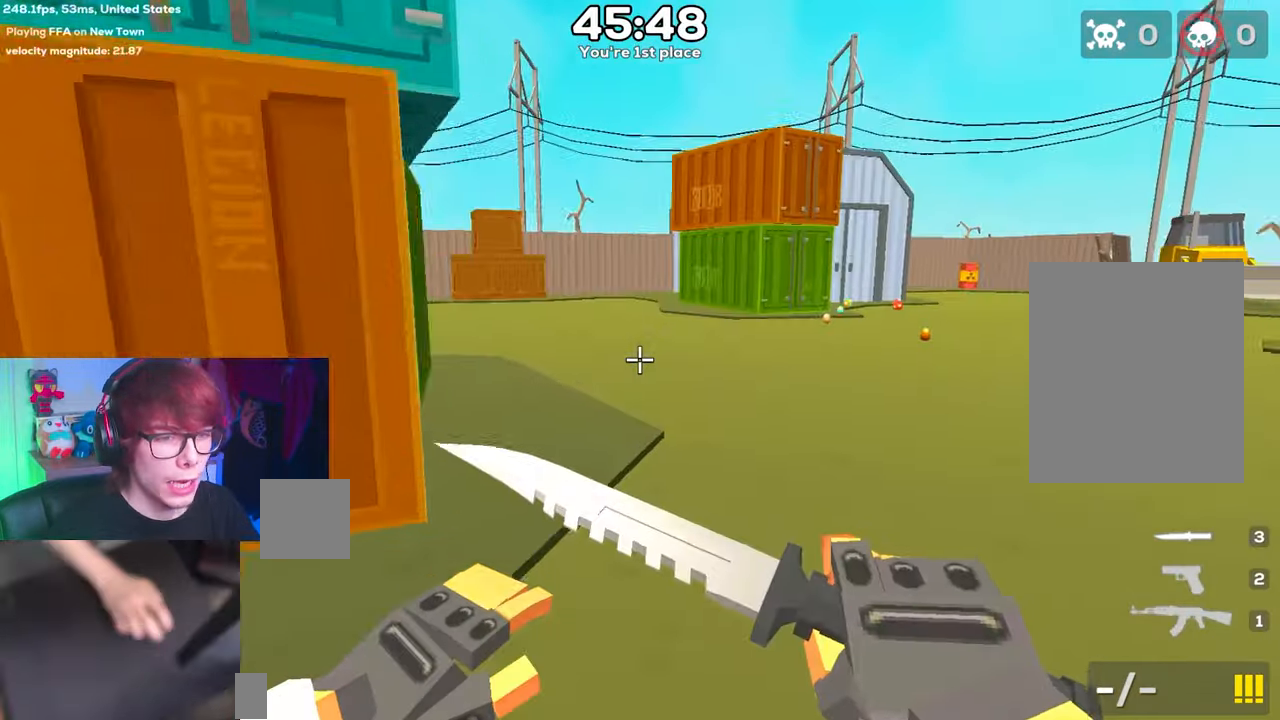
{"keys": ["d", "space"], "events": []}
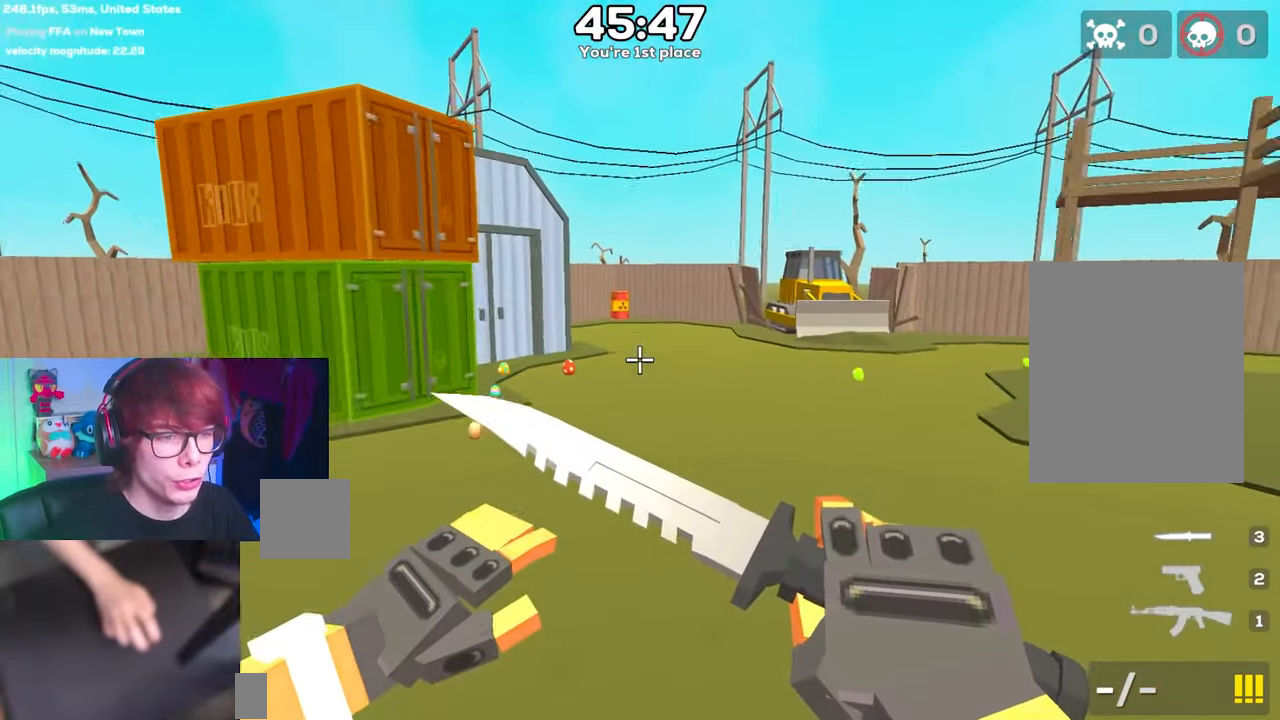
{"keys": ["d", "space"], "events": []}
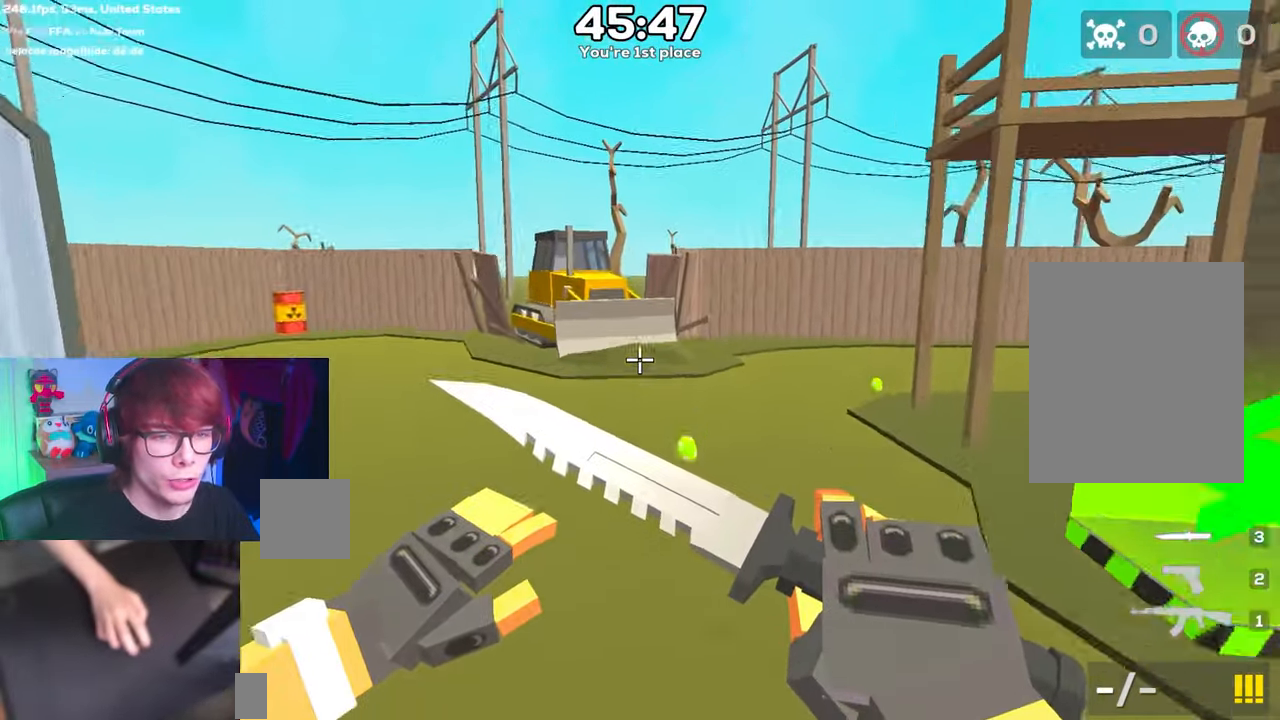
{"keys": ["d", "space"], "events": []}
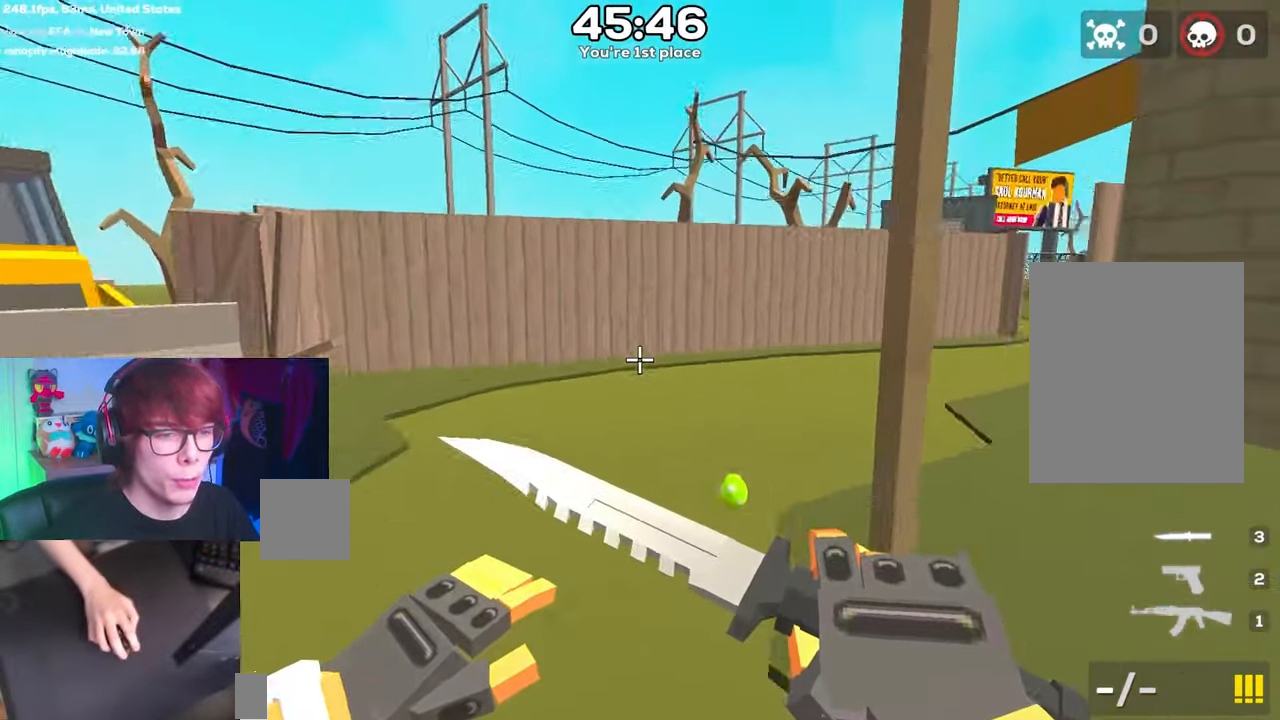
{"keys": ["d", "space"], "events": []}
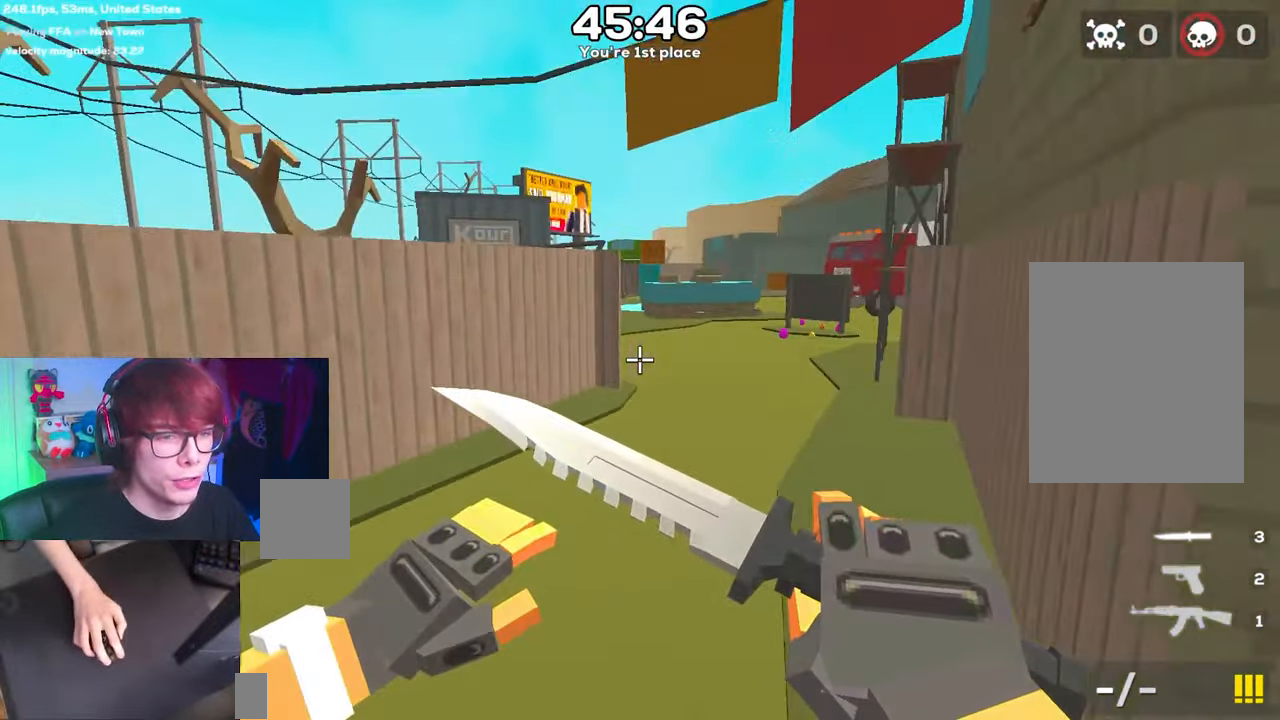
{"keys": ["a", "space"], "events": [[367, "a", "down"], [417, "d", "up"]]}
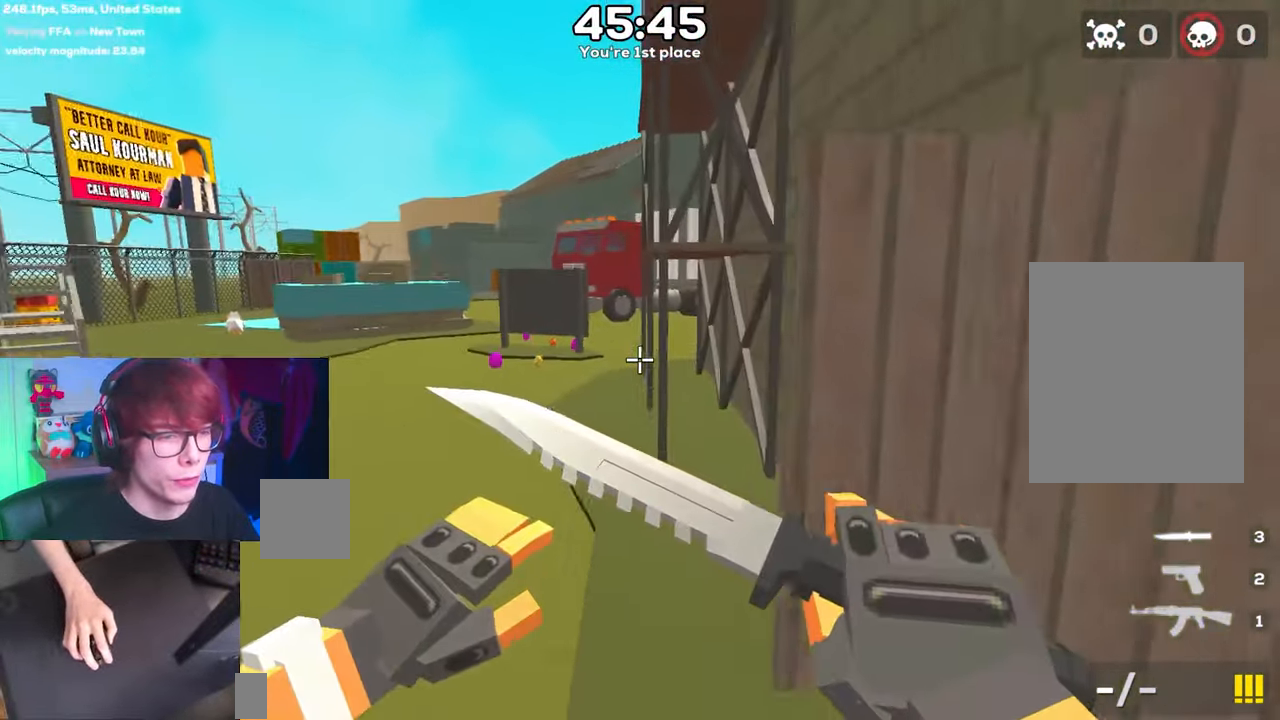
{"keys": ["a", "space"], "events": []}